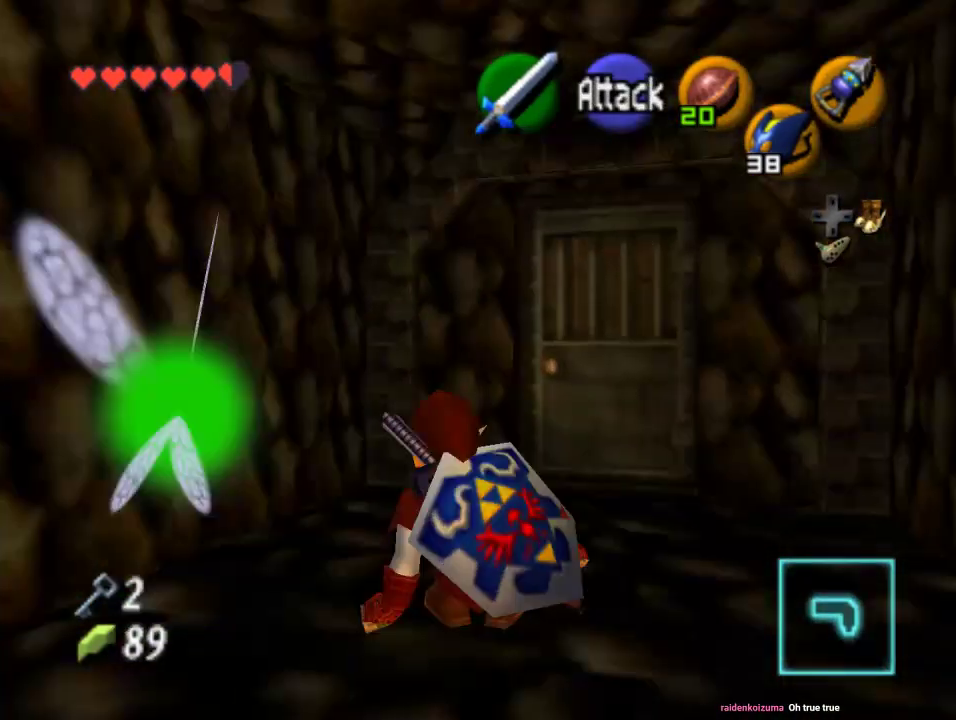
Gameplay with a controller (Nintendo layout); each line is a JSON object with the inputs held at the frame after it (dt_ms = milliseconds from this image to that frame). "events" lists button and stick changes between this image and that frame as [ms after this image, input, new state], when the widget could be followed in between. Not read: L1 L3 R1 R3.
{"dt_ms": 500, "buttons": ["A"], "left_stick": "center", "events": [[233, "left_stick", "up"], [467, "left_stick", "center"], [500, "A", "down"]]}
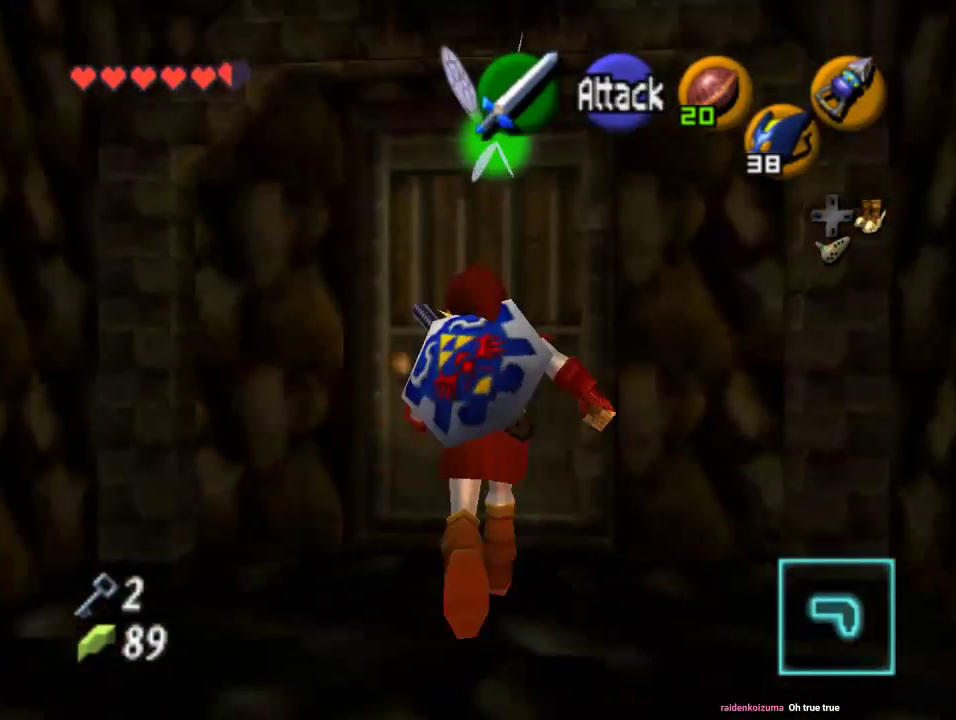
{"dt_ms": 500, "buttons": [], "left_stick": "center", "events": [[100, "A", "up"], [167, "A", "down"], [267, "A", "up"]]}
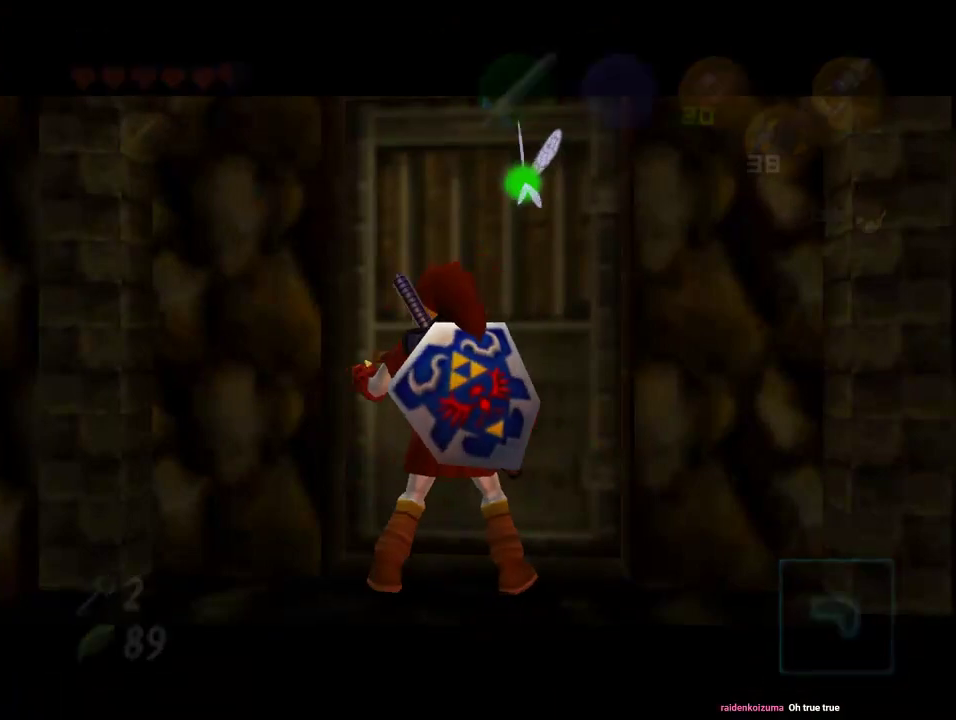
{"dt_ms": 500, "buttons": [], "left_stick": "center", "events": []}
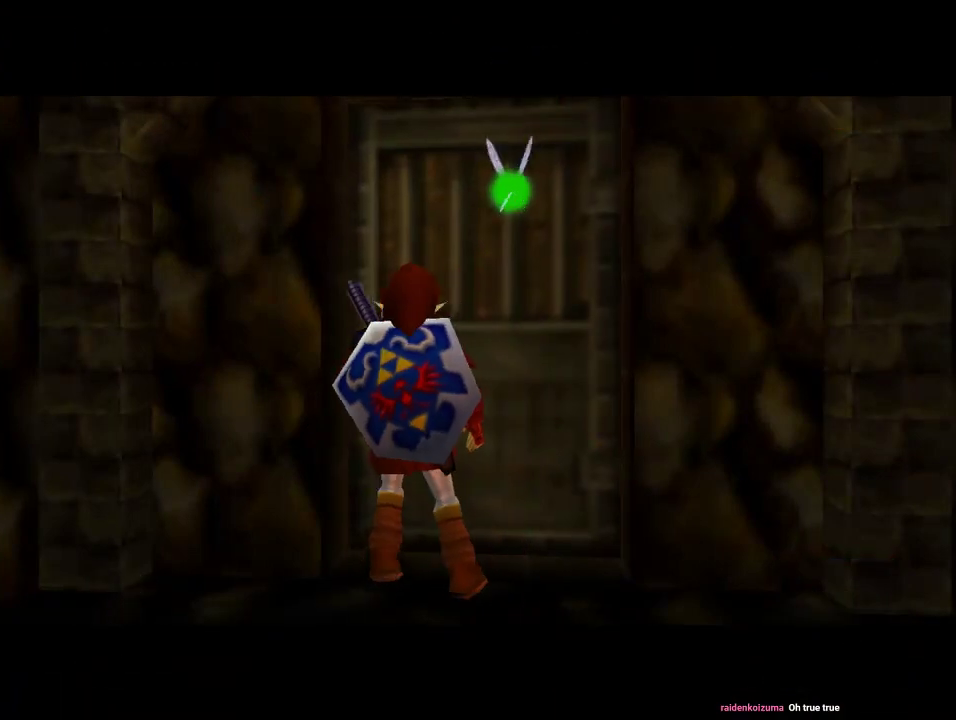
{"dt_ms": 500, "buttons": [], "left_stick": "center", "events": []}
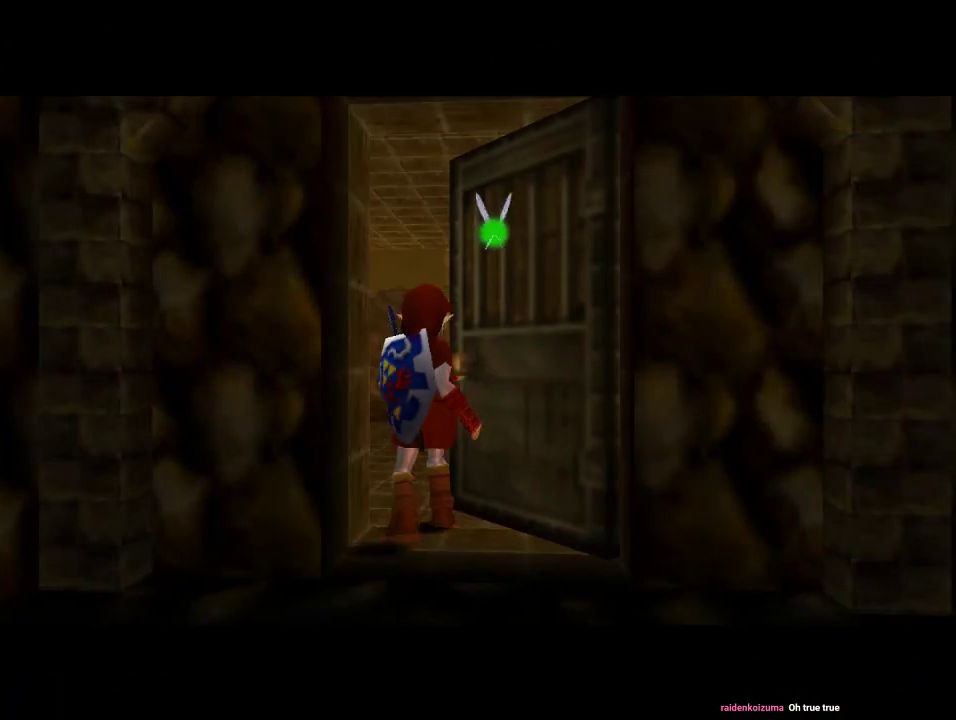
{"dt_ms": 500, "buttons": [], "left_stick": "center", "events": []}
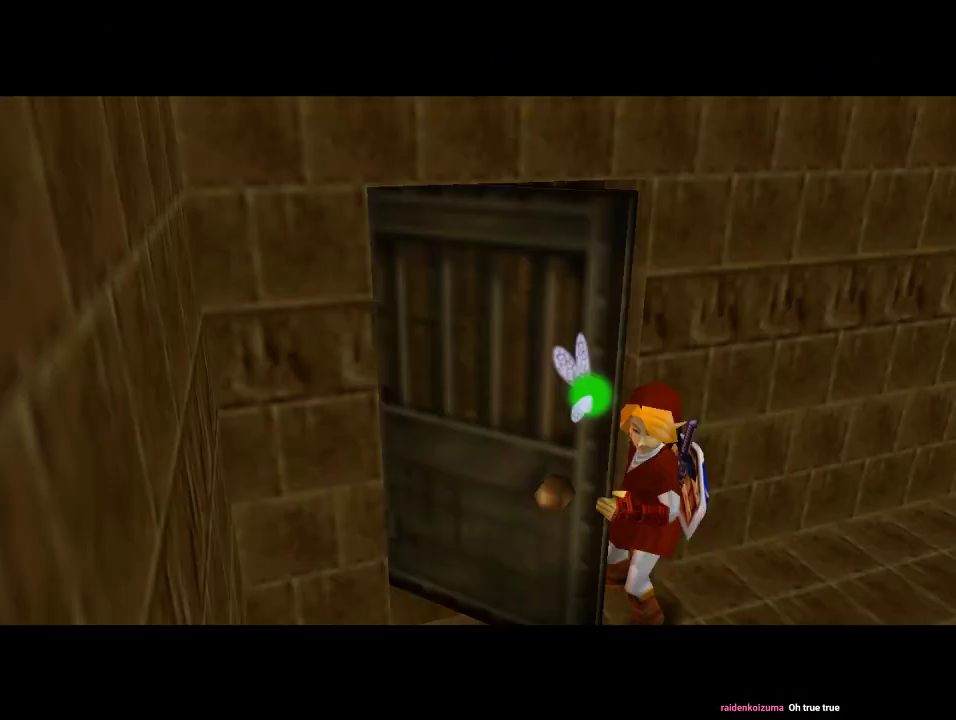
{"dt_ms": 500, "buttons": [], "left_stick": "center", "events": []}
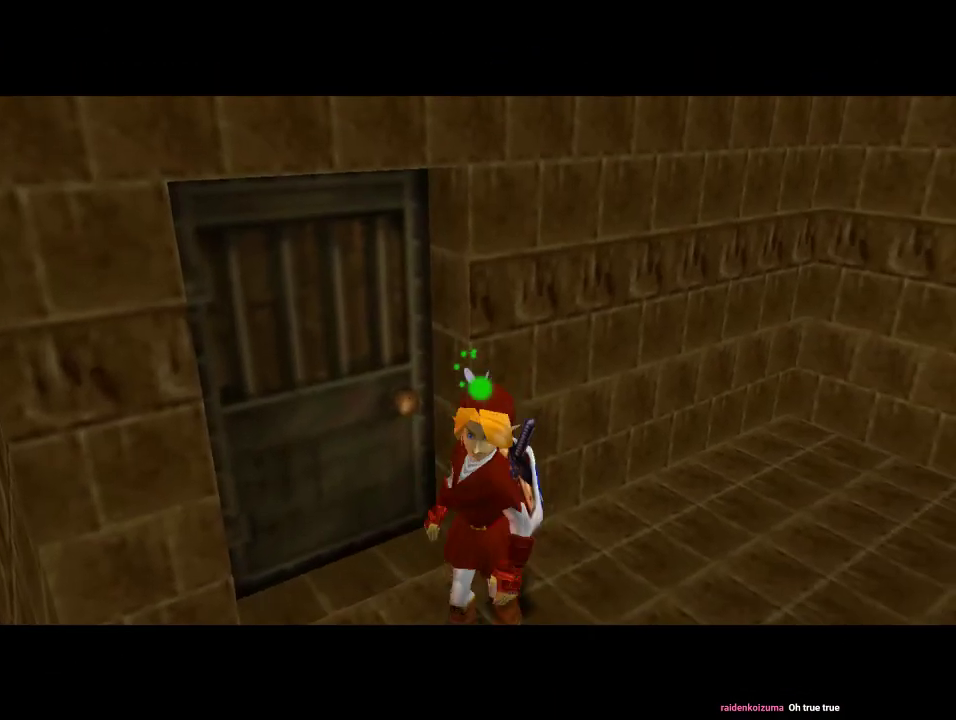
{"dt_ms": 500, "buttons": [], "left_stick": "center", "events": []}
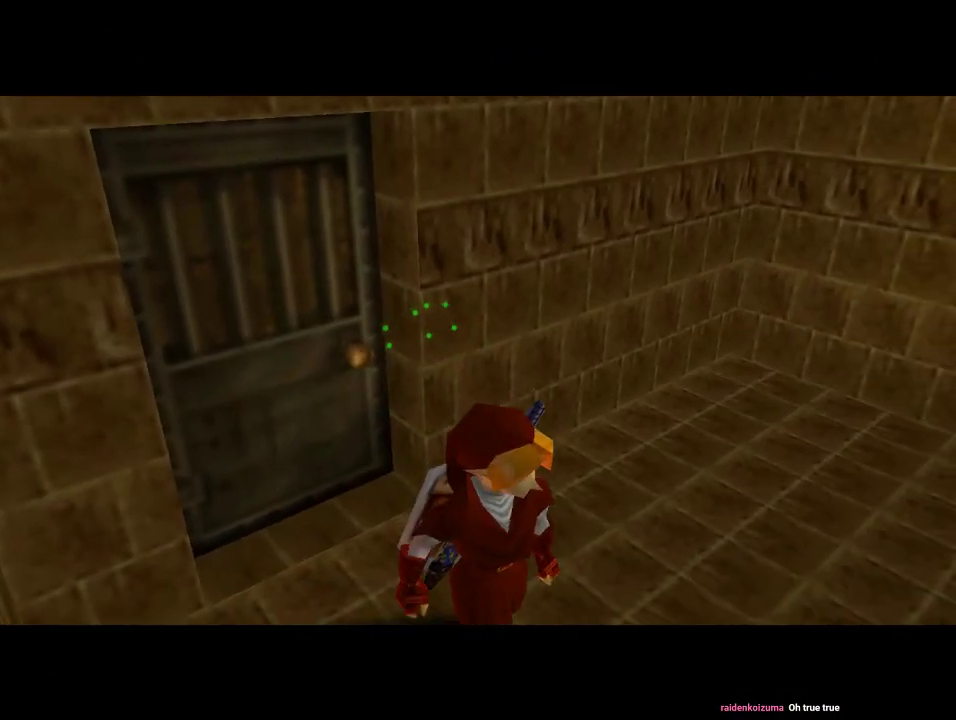
{"dt_ms": 500, "buttons": [], "left_stick": "up", "events": [[367, "left_stick", "up"]]}
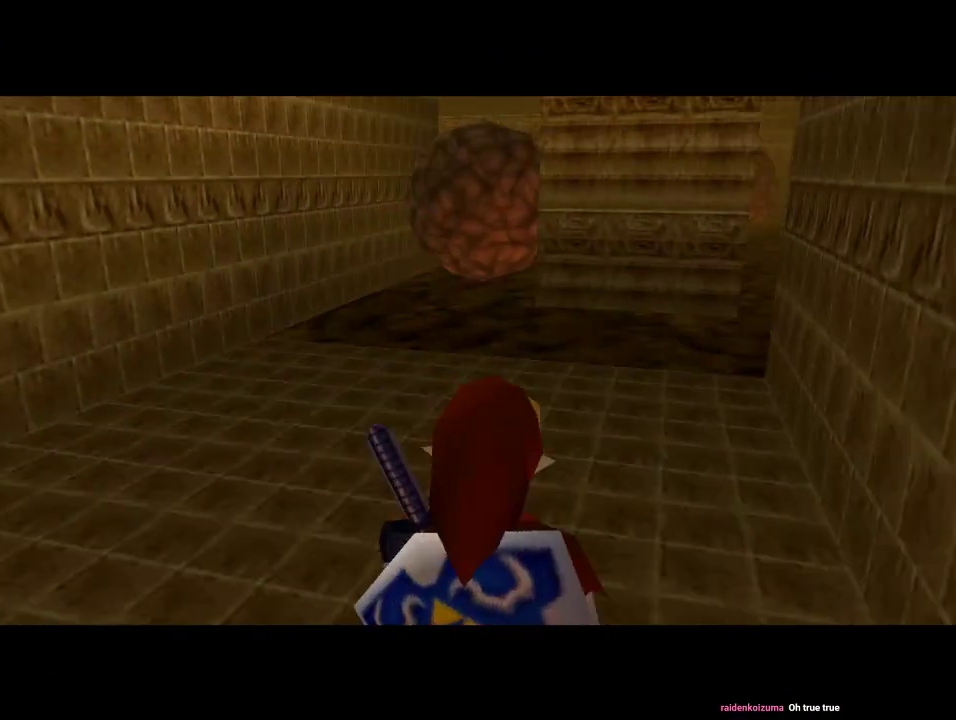
{"dt_ms": 500, "buttons": ["A"], "left_stick": "up-right", "events": [[67, "left_stick", "up-right"], [400, "A", "down"]]}
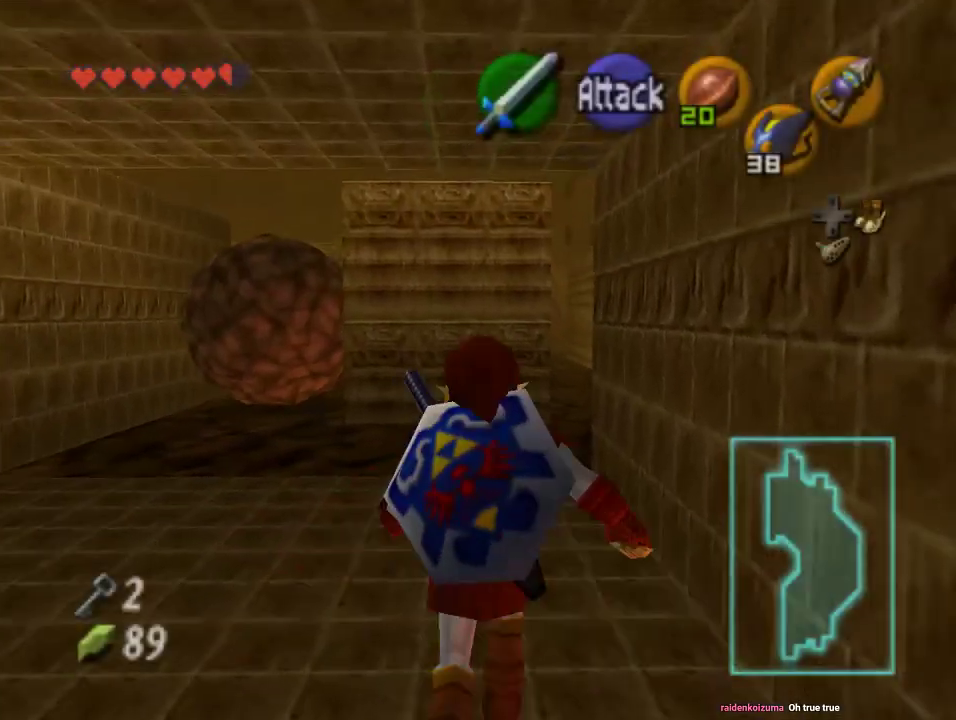
{"dt_ms": 500, "buttons": [], "left_stick": "up-right", "events": [[67, "A", "up"]]}
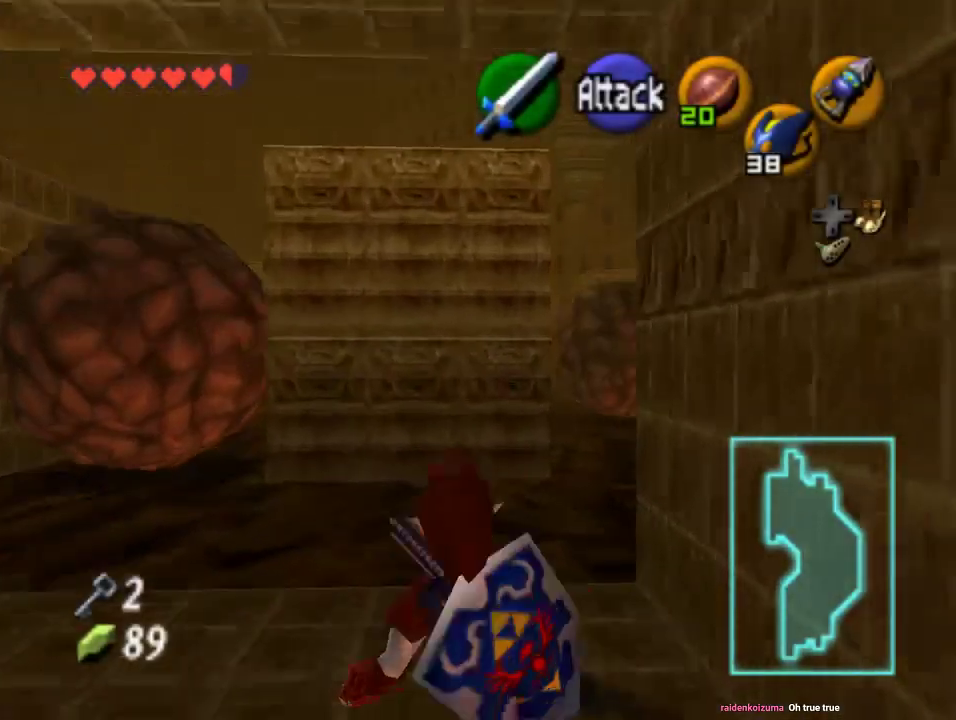
{"dt_ms": 500, "buttons": [], "left_stick": "up", "events": [[400, "left_stick", "up"]]}
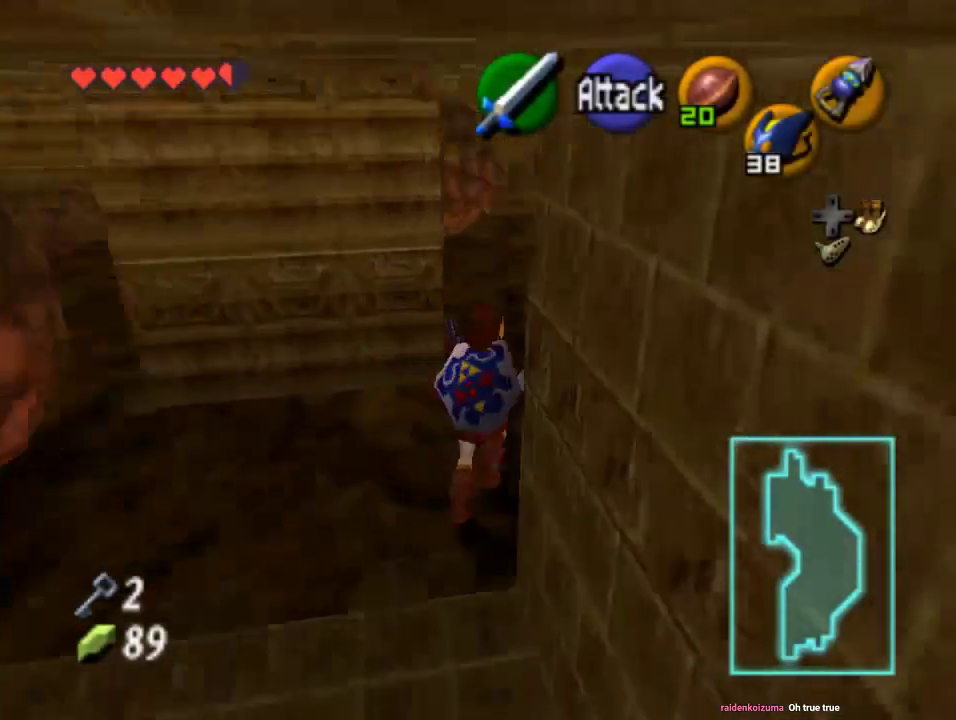
{"dt_ms": 500, "buttons": [], "left_stick": "up", "events": [[67, "A", "down"], [233, "A", "up"]]}
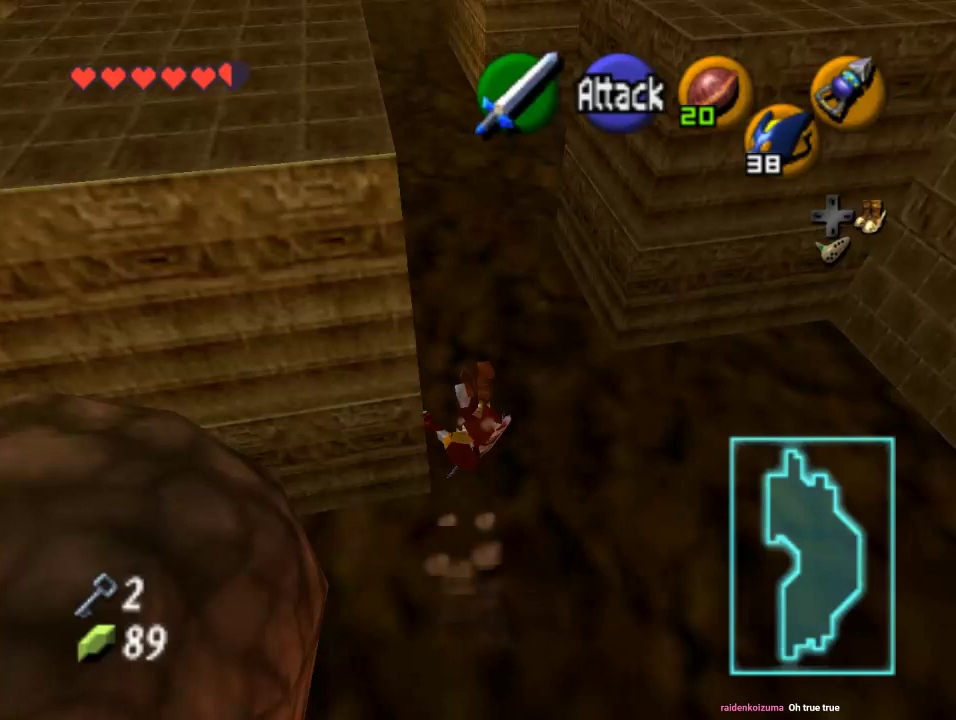
{"dt_ms": 500, "buttons": ["A"], "left_stick": "up", "events": [[367, "A", "down"]]}
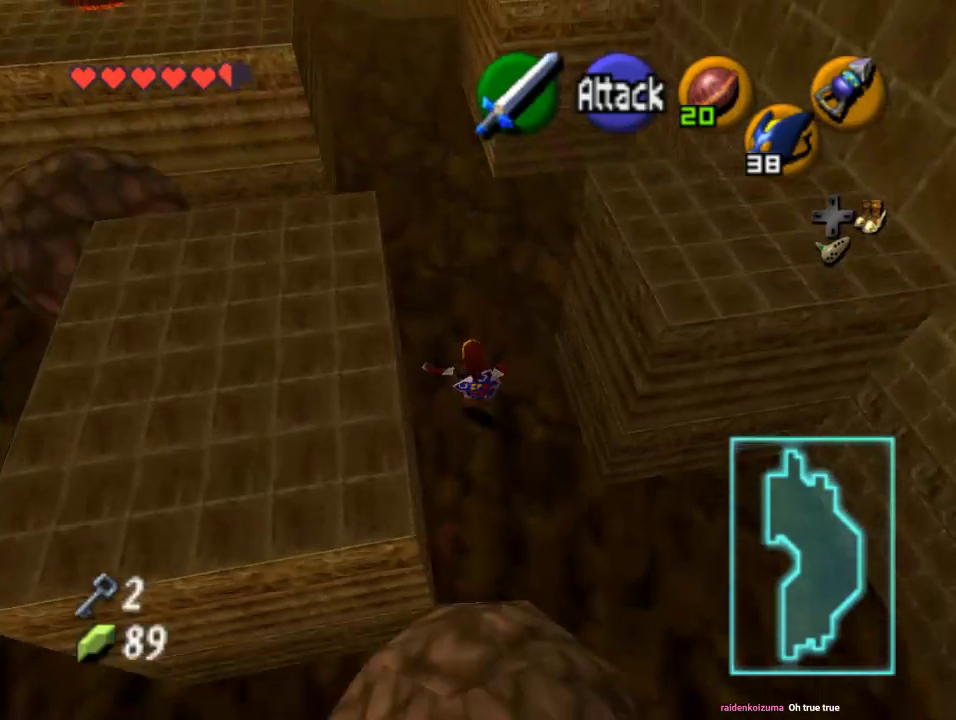
{"dt_ms": 500, "buttons": [], "left_stick": "up", "events": [[33, "A", "up"]]}
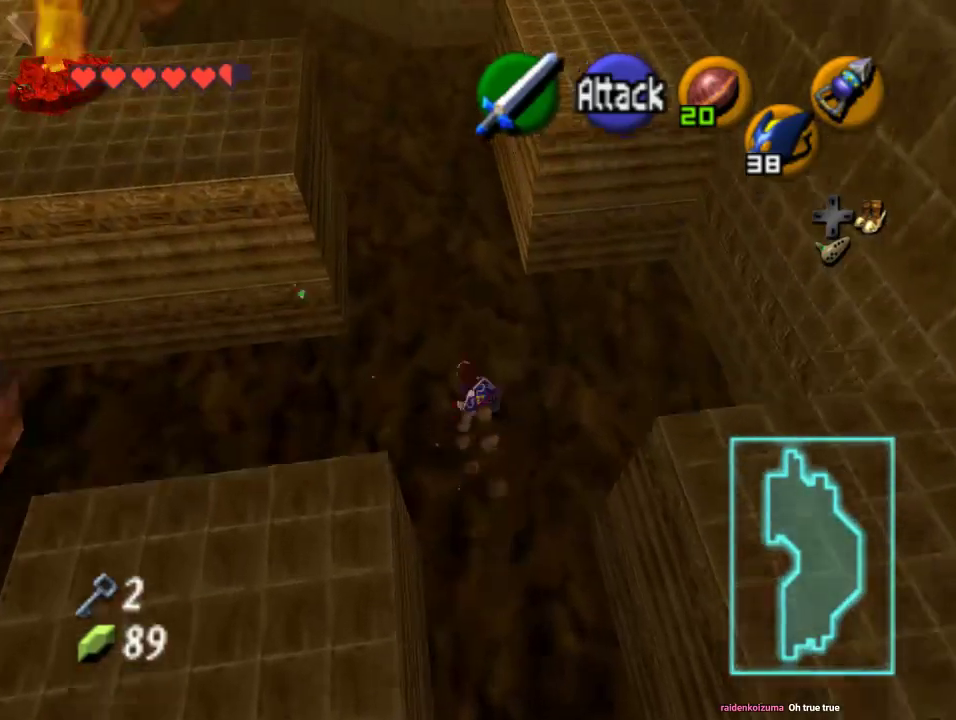
{"dt_ms": 500, "buttons": [], "left_stick": "up", "events": [[67, "A", "down"], [300, "A", "up"]]}
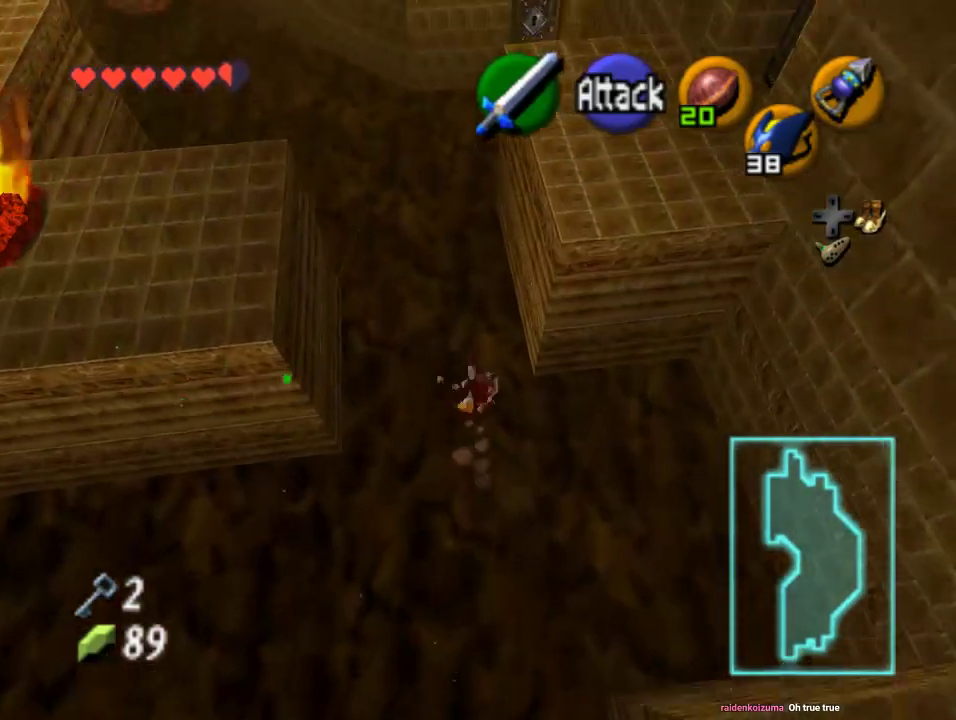
{"dt_ms": 500, "buttons": ["A"], "left_stick": "up", "events": [[333, "A", "down"]]}
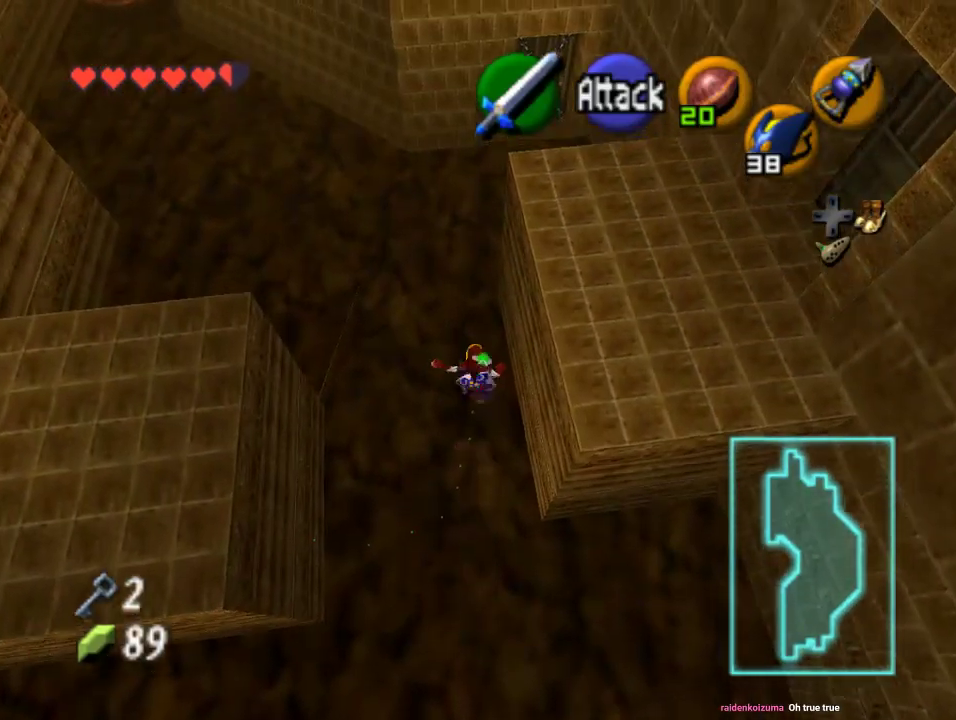
{"dt_ms": 500, "buttons": [], "left_stick": "up", "events": [[67, "A", "up"]]}
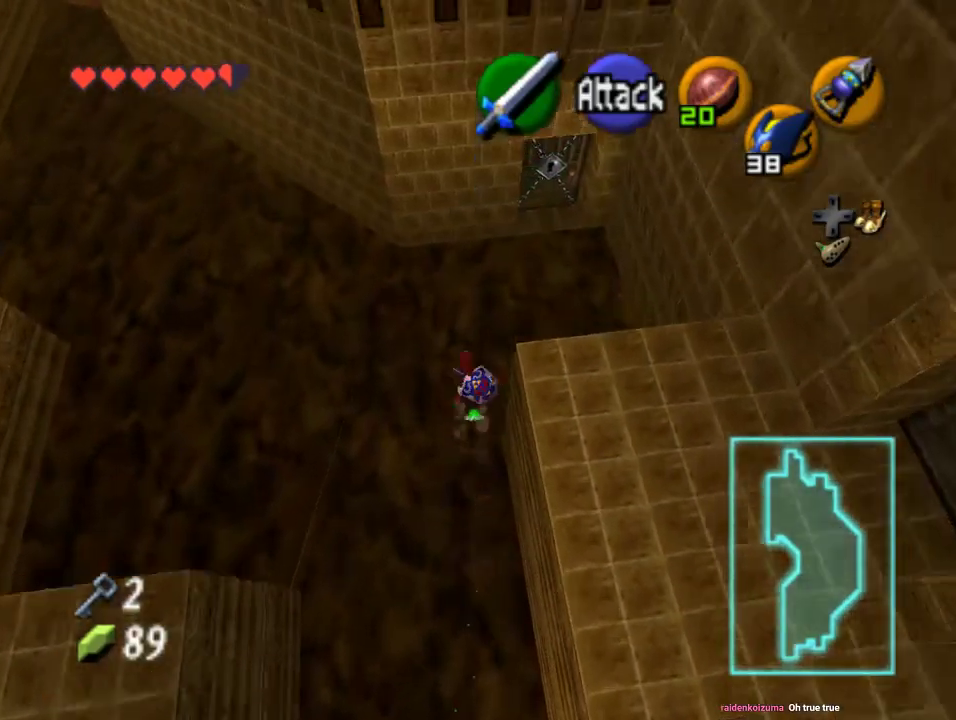
{"dt_ms": 500, "buttons": [], "left_stick": "up", "events": [[67, "A", "down"], [200, "A", "up"]]}
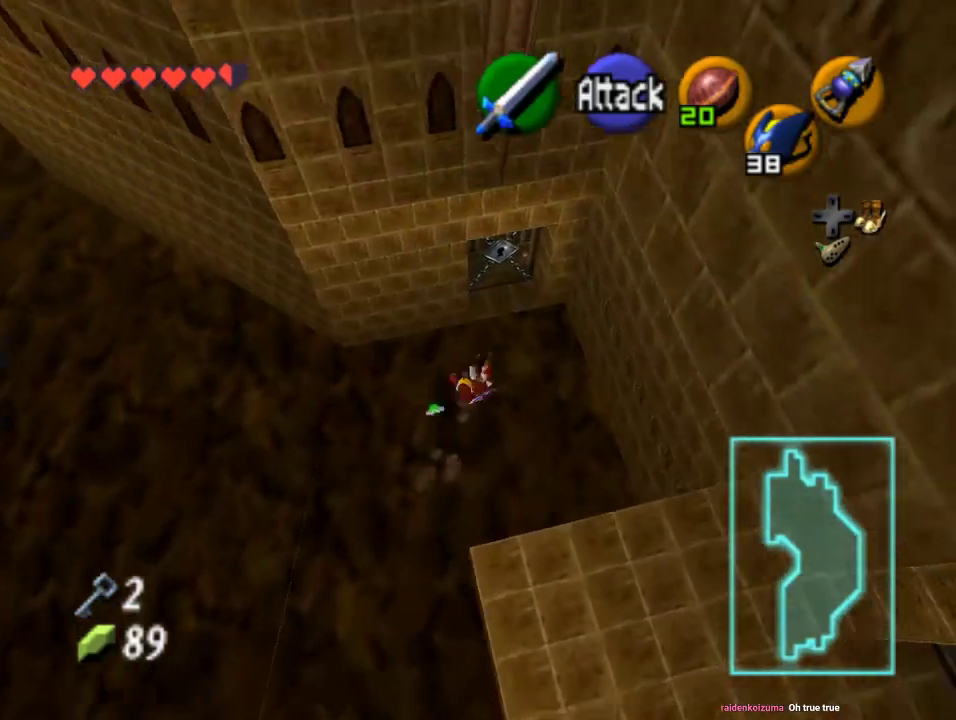
{"dt_ms": 1000, "buttons": [], "left_stick": "center"}
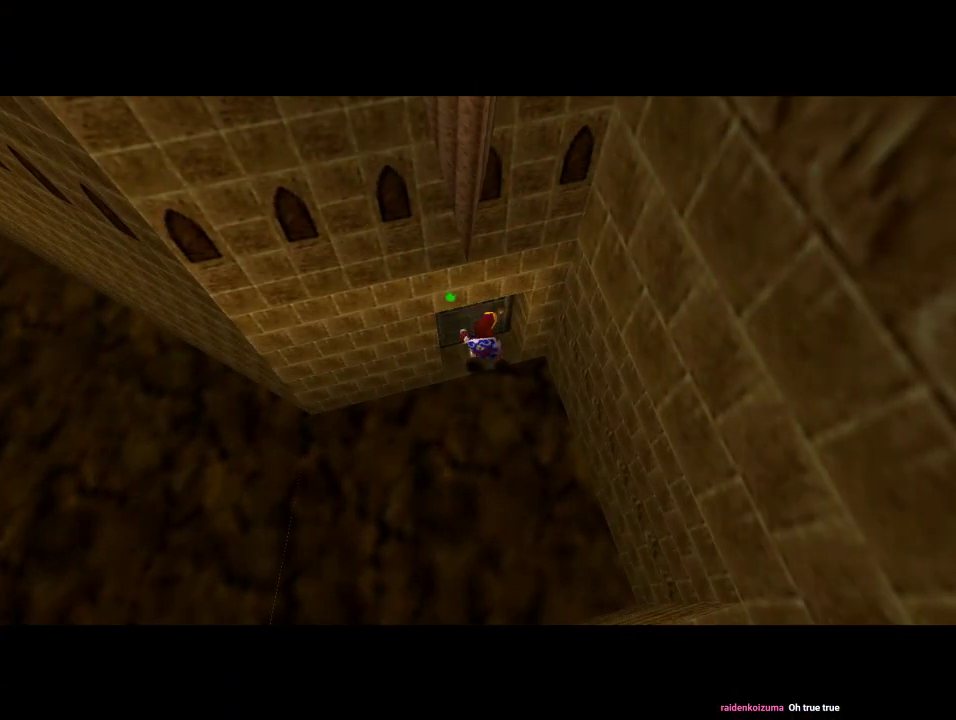
{"dt_ms": 500, "buttons": [], "left_stick": "center", "events": []}
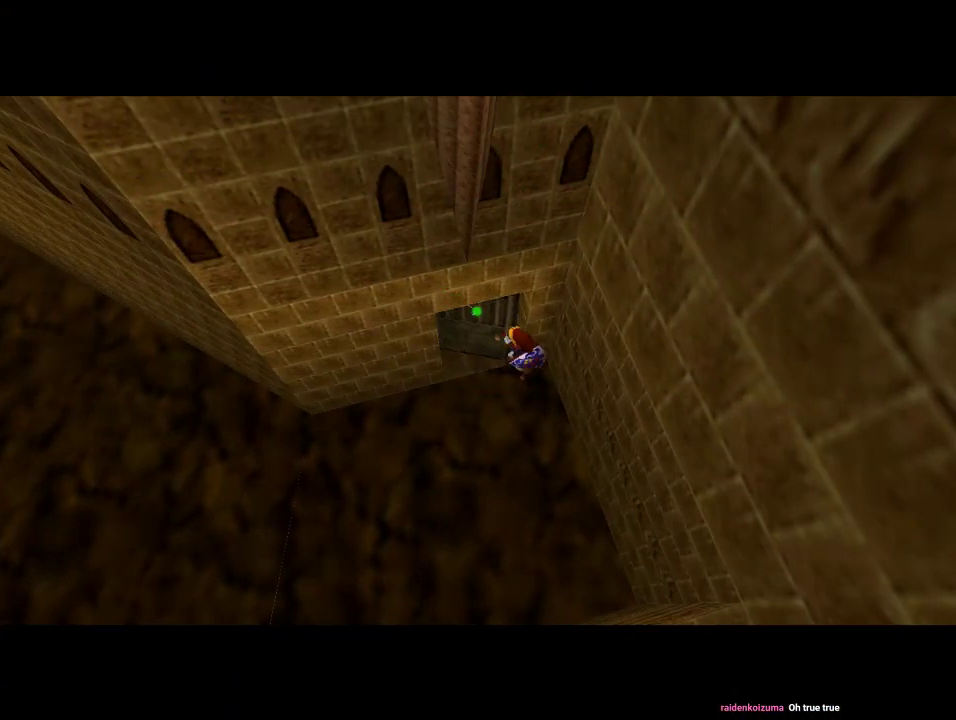
{"dt_ms": 500, "buttons": [], "left_stick": "center", "events": []}
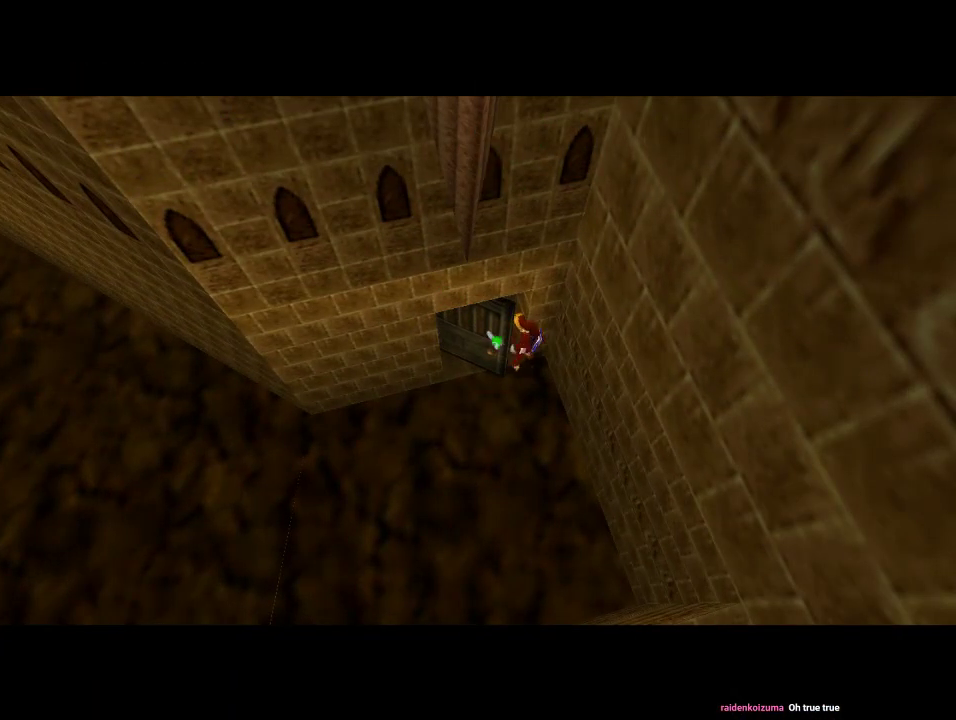
{"dt_ms": 500, "buttons": [], "left_stick": "center", "events": []}
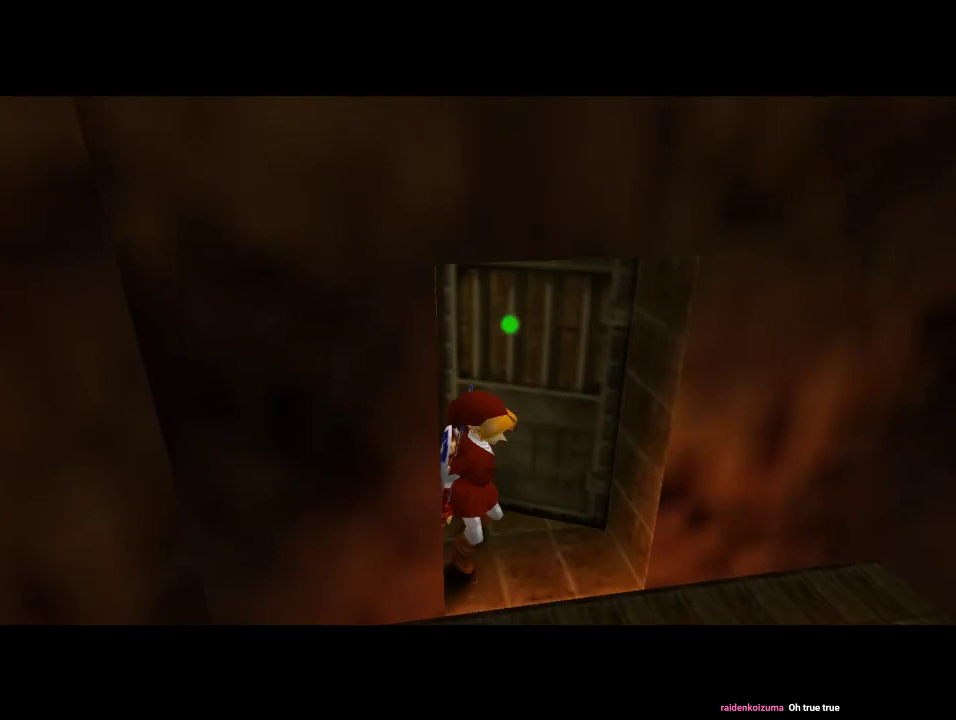
{"dt_ms": 500, "buttons": [], "left_stick": "center", "events": []}
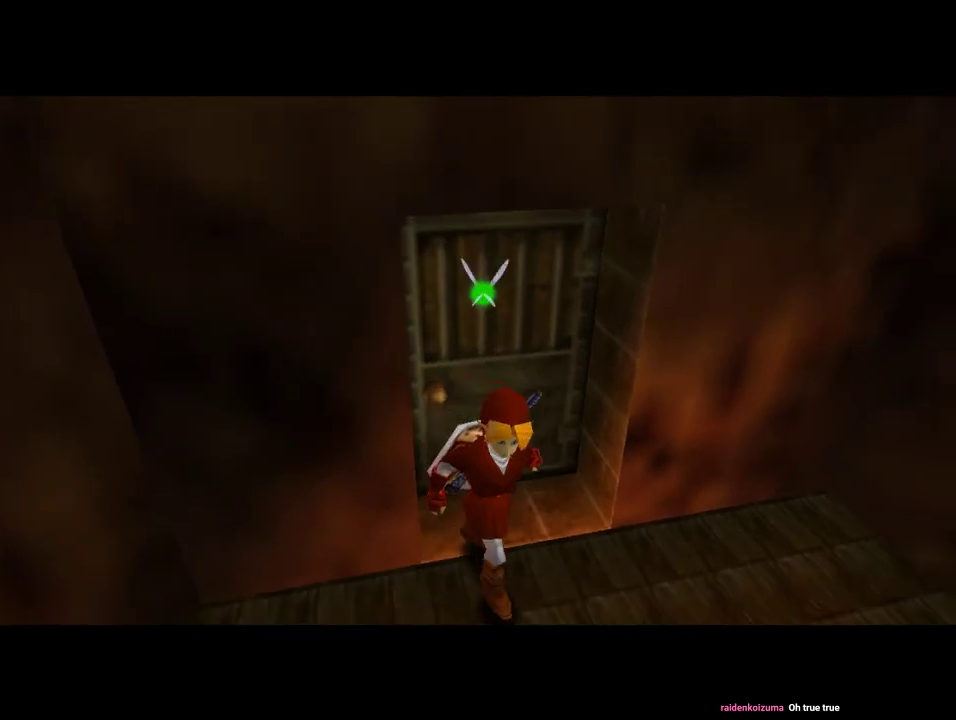
{"dt_ms": 500, "buttons": [], "left_stick": "center", "events": []}
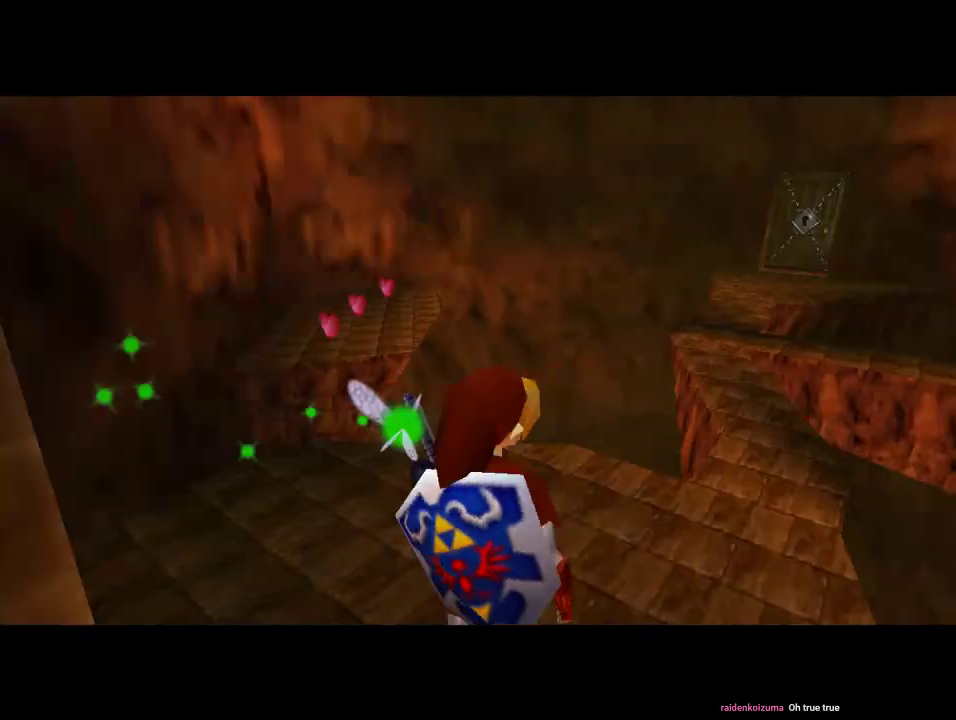
{"dt_ms": 500, "buttons": [], "left_stick": "center", "events": []}
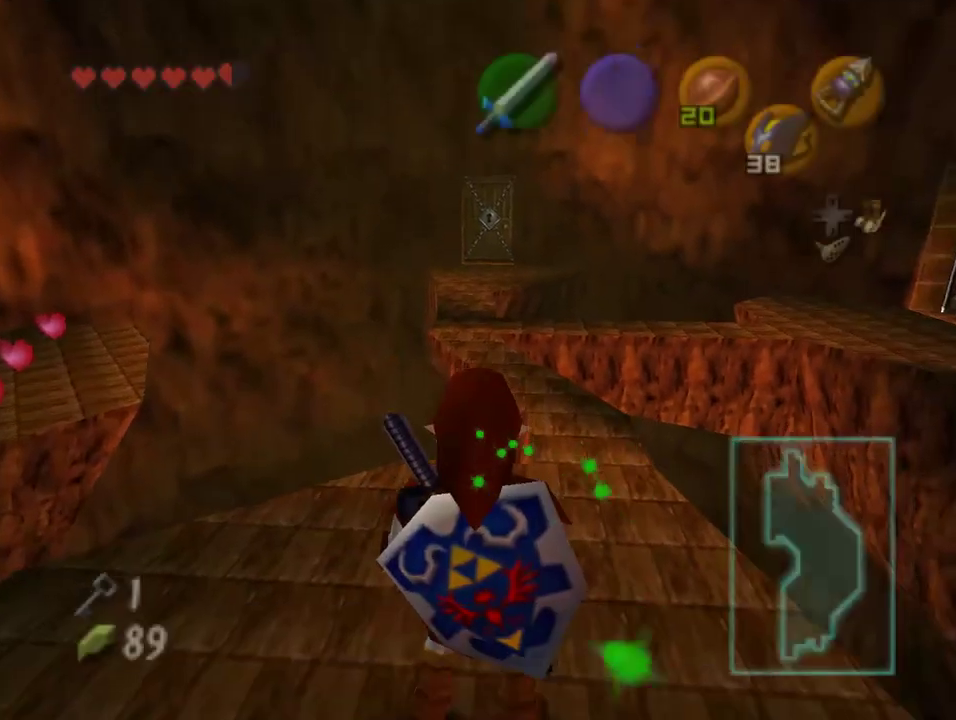
{"dt_ms": 500, "buttons": [], "left_stick": "center", "events": [[400, "left_stick", "up-right"], [500, "left_stick", "center"]]}
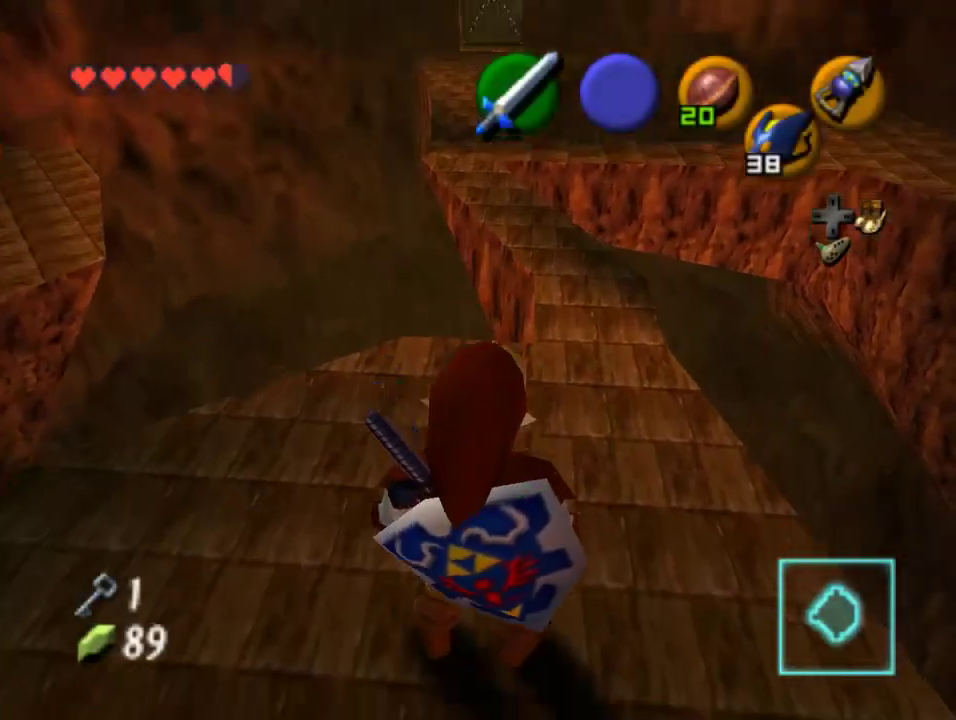
{"dt_ms": 500, "buttons": ["Z", "START"], "left_stick": "center", "events": [[100, "Z", "down"], [333, "START", "down"]]}
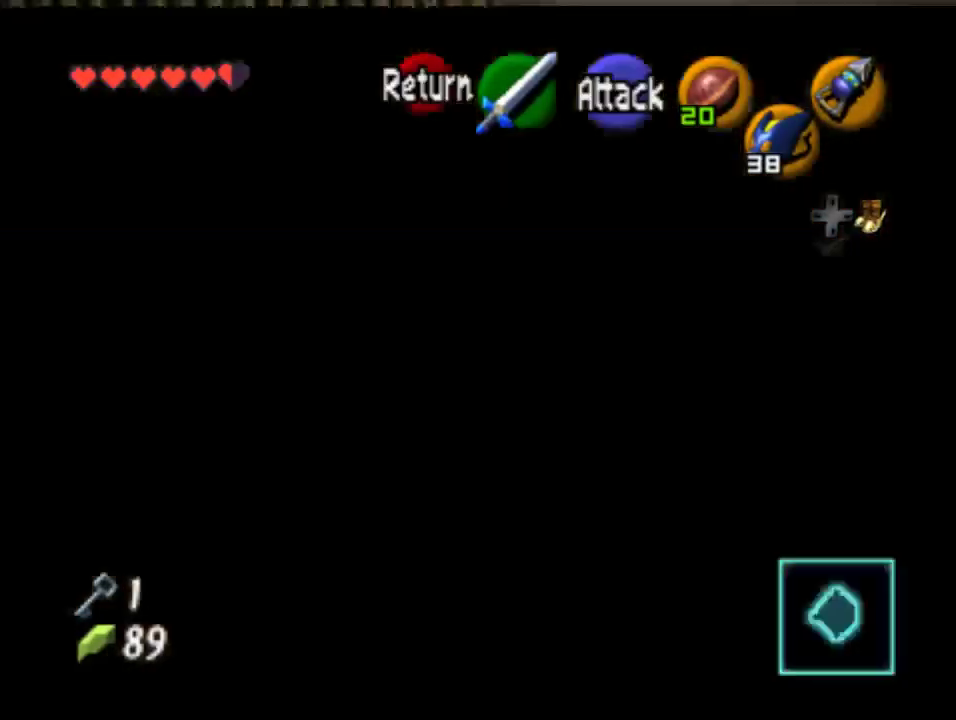
{"dt_ms": 500, "buttons": [], "left_stick": "center", "events": [[67, "START", "up"], [67, "Z", "up"]]}
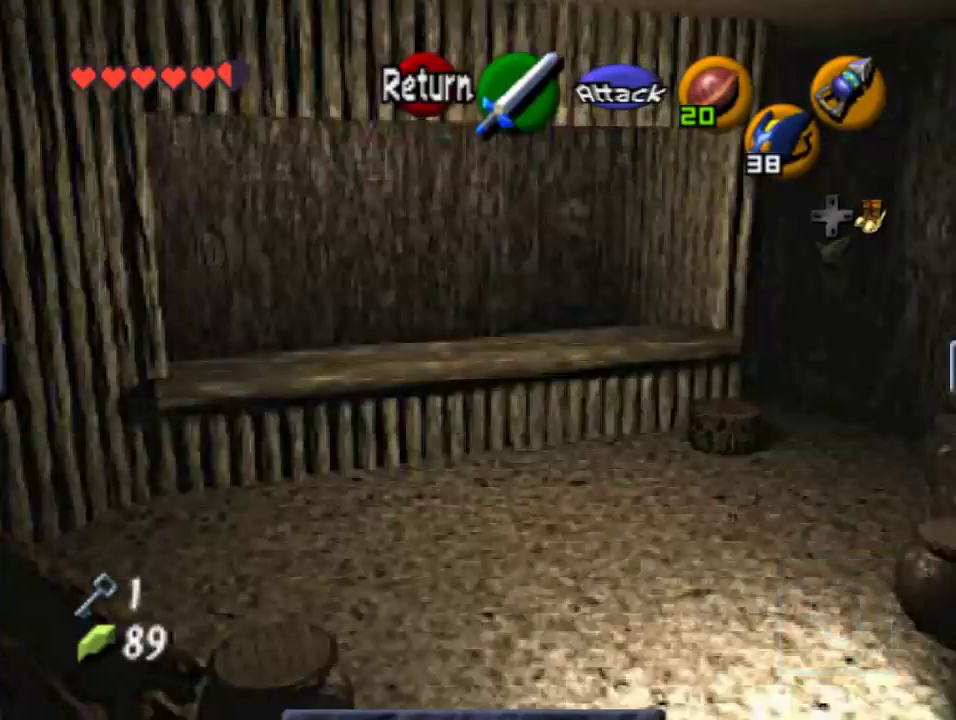
{"dt_ms": 500, "buttons": [], "left_stick": "center", "events": []}
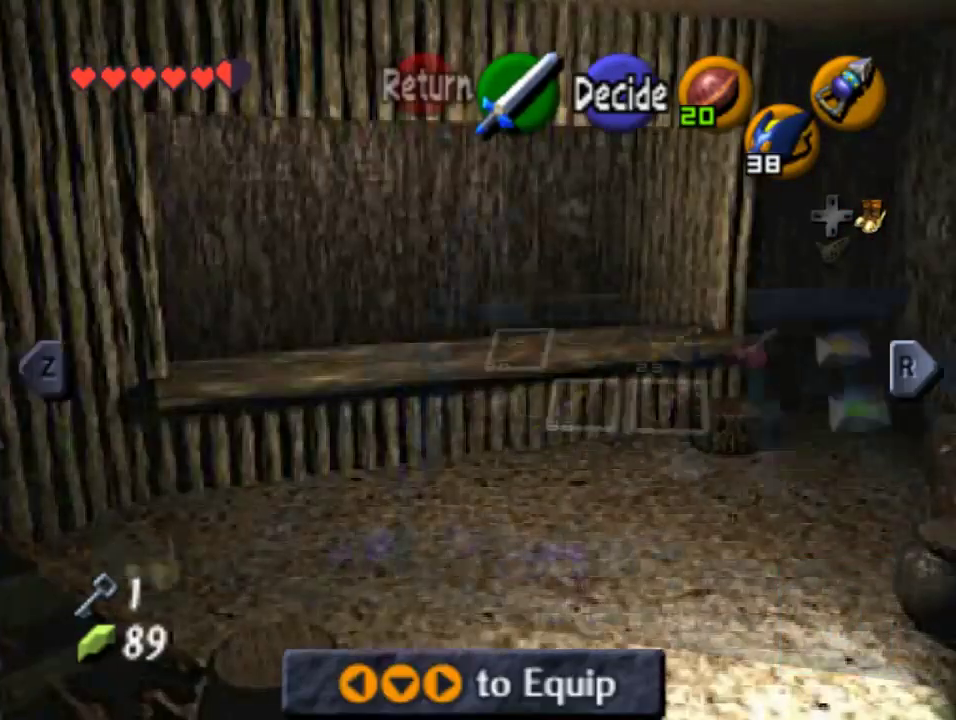
{"dt_ms": 500, "buttons": [], "left_stick": "center", "events": []}